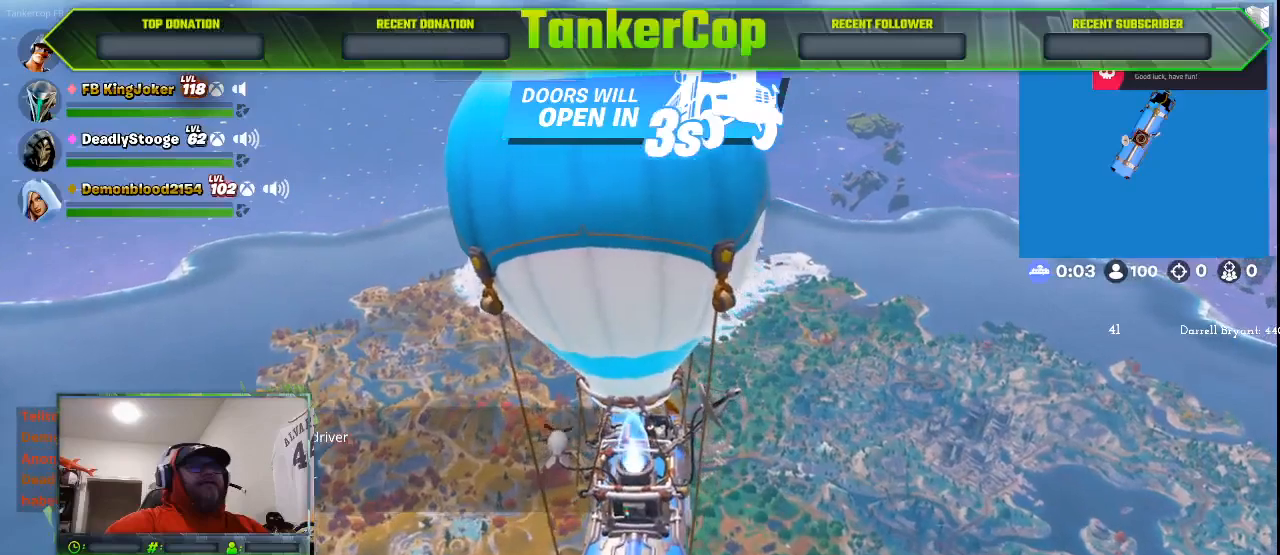
Gameplay with a controller (PlayStation layout); each line is a JSON object with the inputs held at the frame after it. "events" lists button and stick changes between this image and that frame as [ms after this image, input, new state], when the widget could be followed in between.
{"buttons": [], "left_stick": "center", "right_stick": "right", "events": [[400, "right_stick", "right"]]}
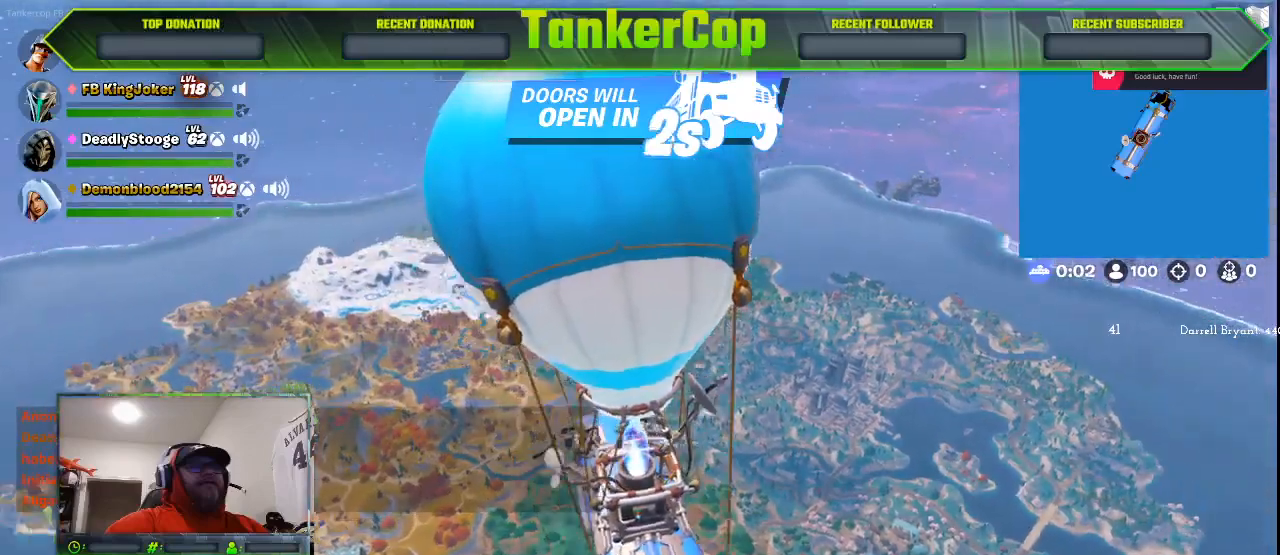
{"buttons": [], "left_stick": "center", "right_stick": "right", "events": []}
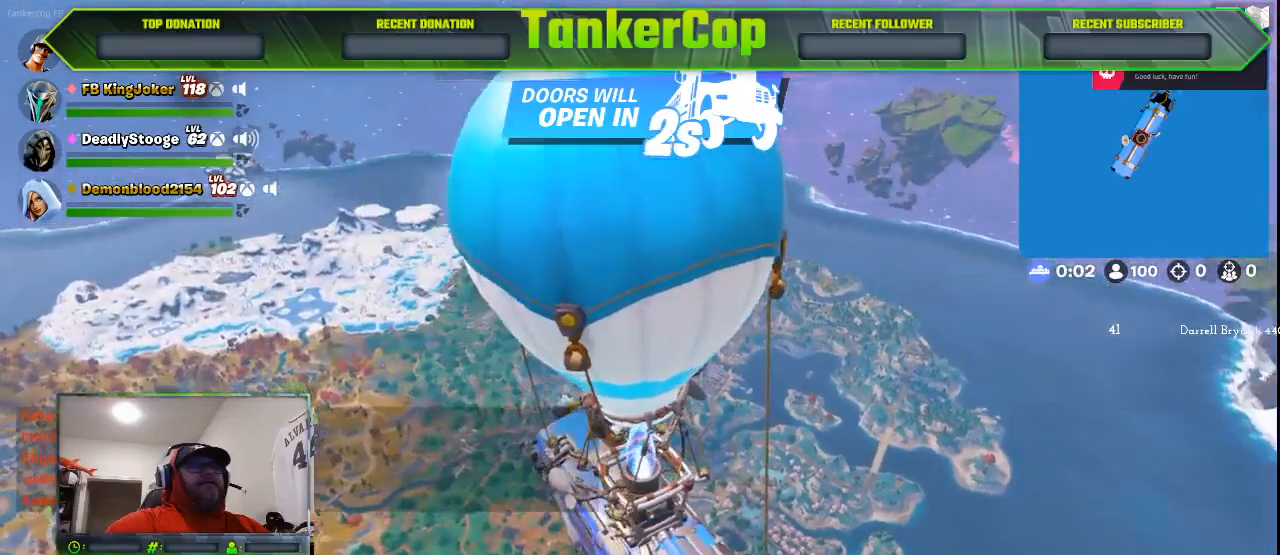
{"buttons": [], "left_stick": "center", "right_stick": "center", "events": [[400, "right_stick", "center"]]}
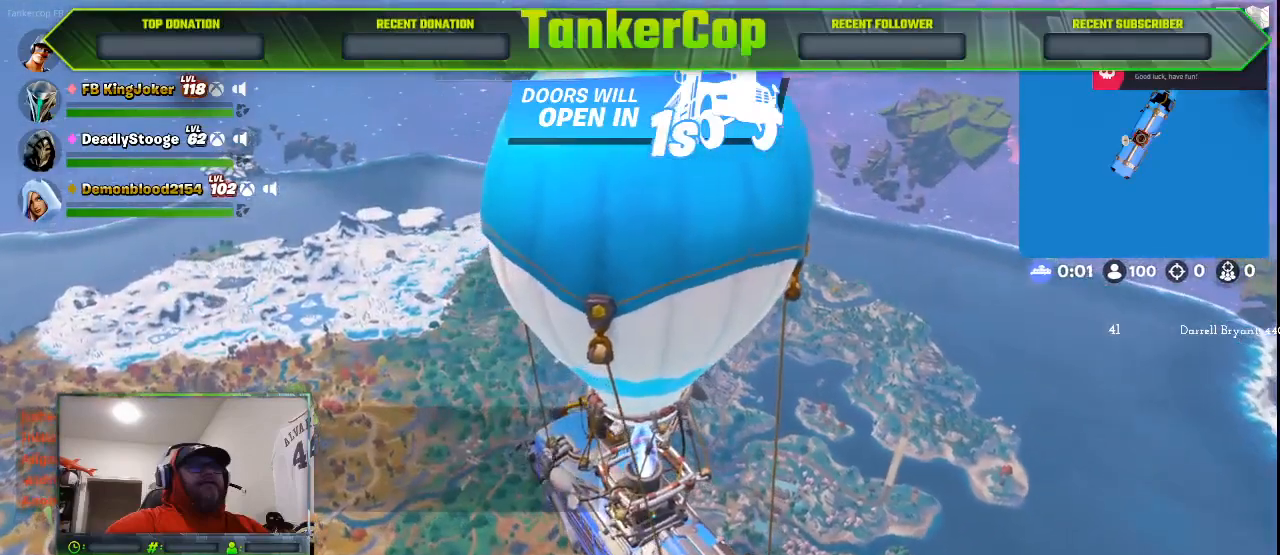
{"buttons": [], "left_stick": "center", "right_stick": "center", "events": []}
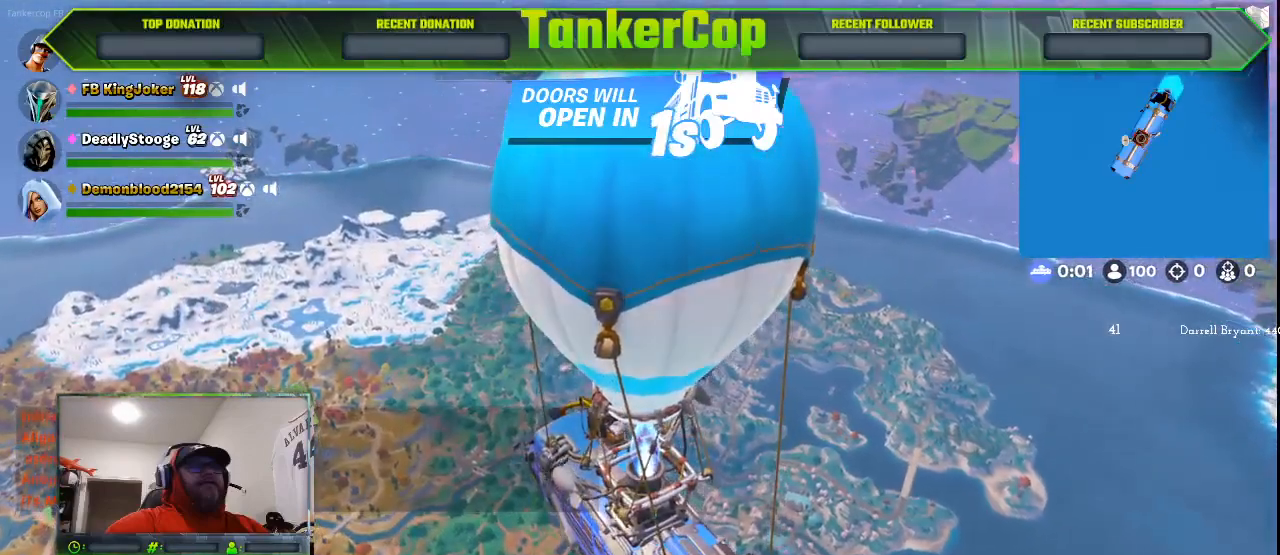
{"buttons": [], "left_stick": "center", "right_stick": "center", "events": []}
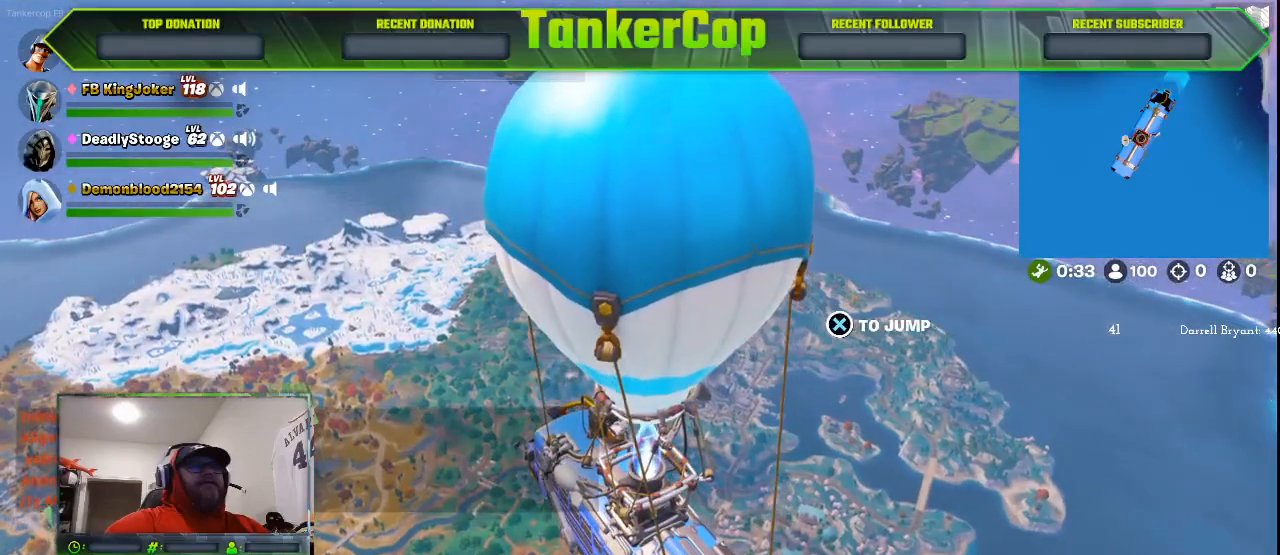
{"buttons": [], "left_stick": "center", "right_stick": "center", "events": []}
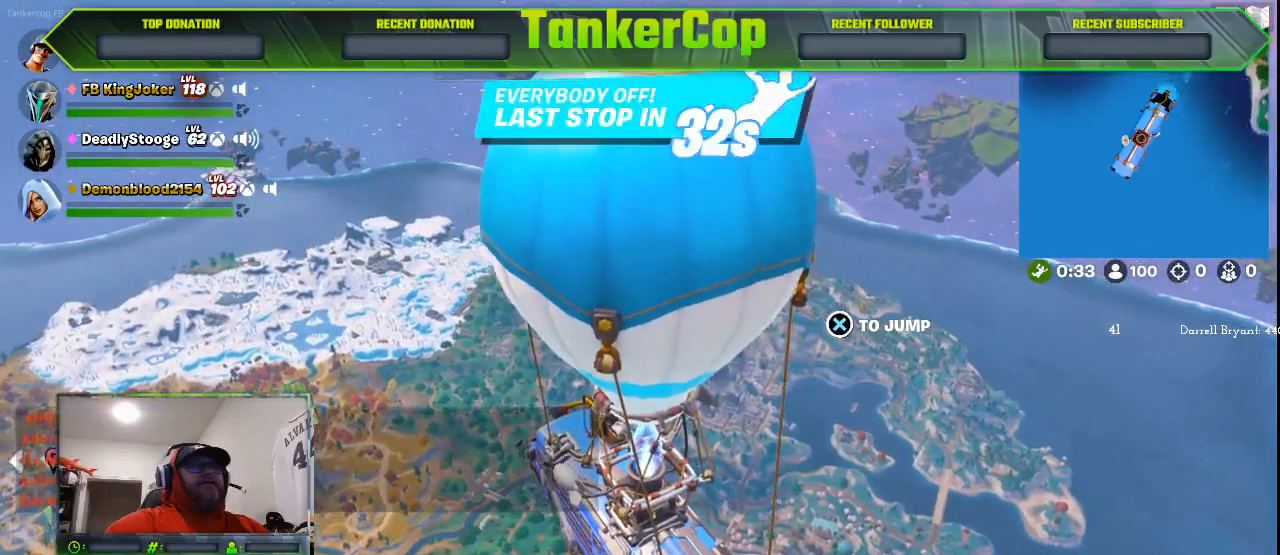
{"buttons": [], "left_stick": "center", "right_stick": "center", "events": []}
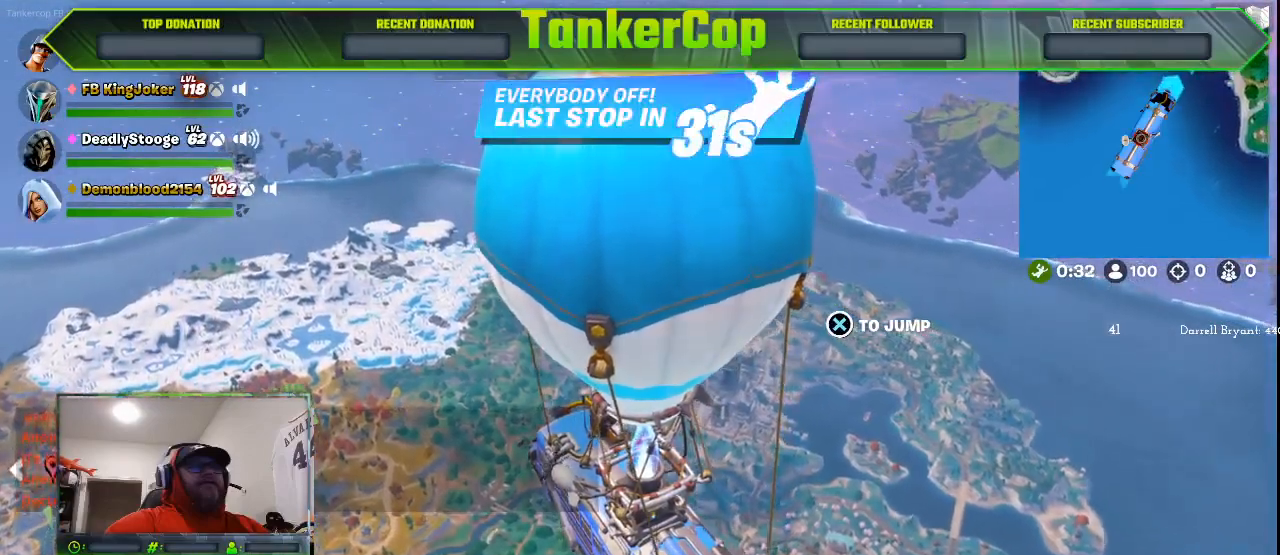
{"buttons": [], "left_stick": "center", "right_stick": "center", "events": []}
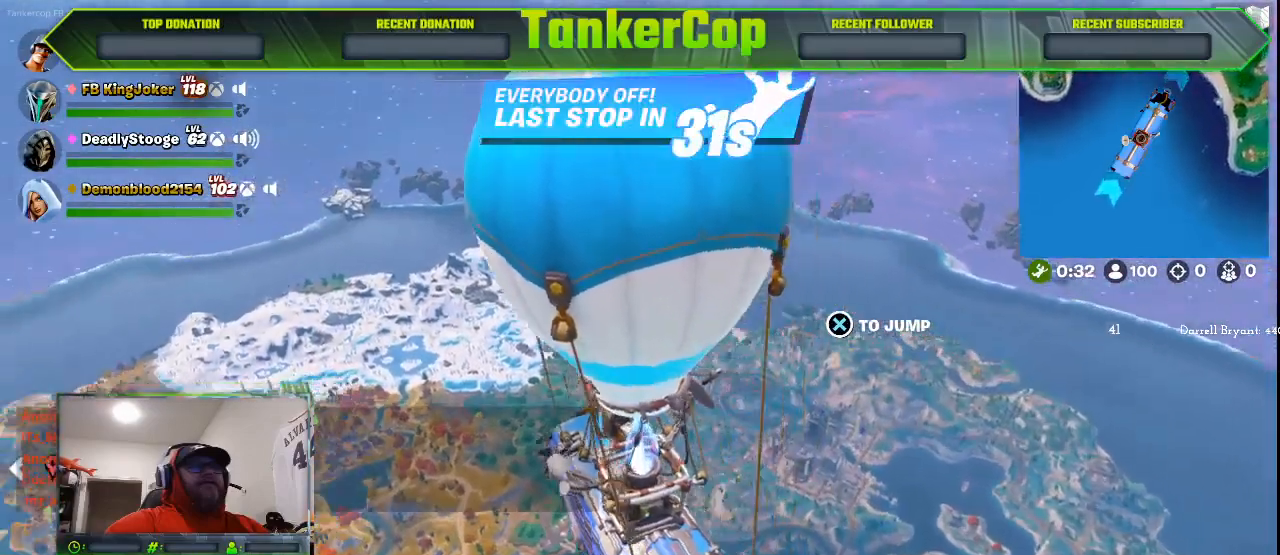
{"buttons": [], "left_stick": "center", "right_stick": "up-left", "events": [[133, "right_stick", "down-left"], [400, "right_stick", "up-left"]]}
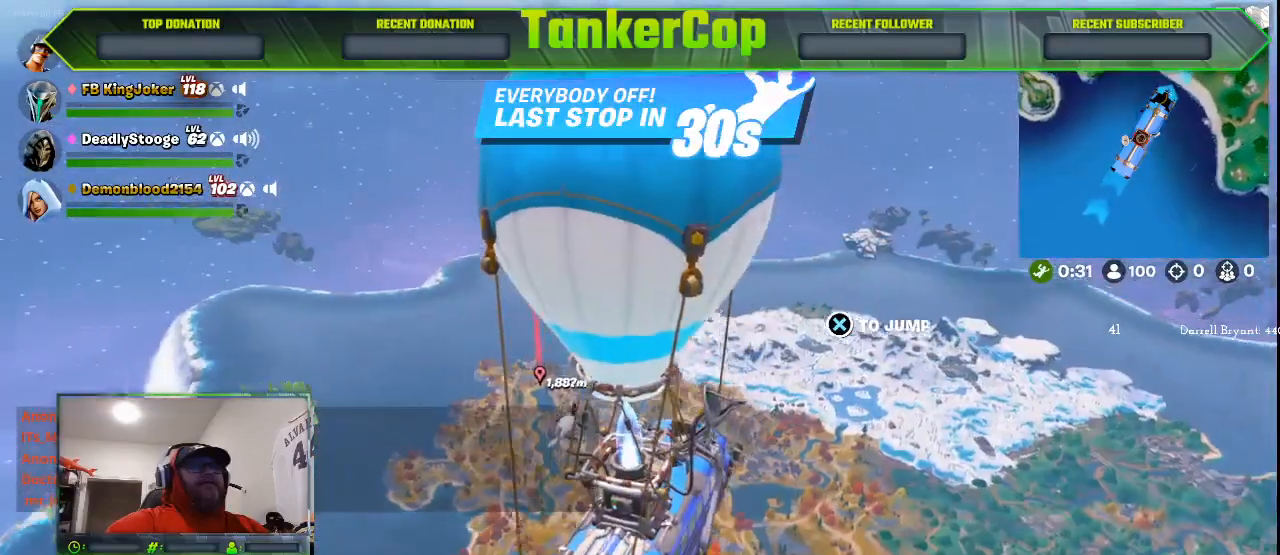
{"buttons": [], "left_stick": "center", "right_stick": "center", "events": [[167, "right_stick", "center"]]}
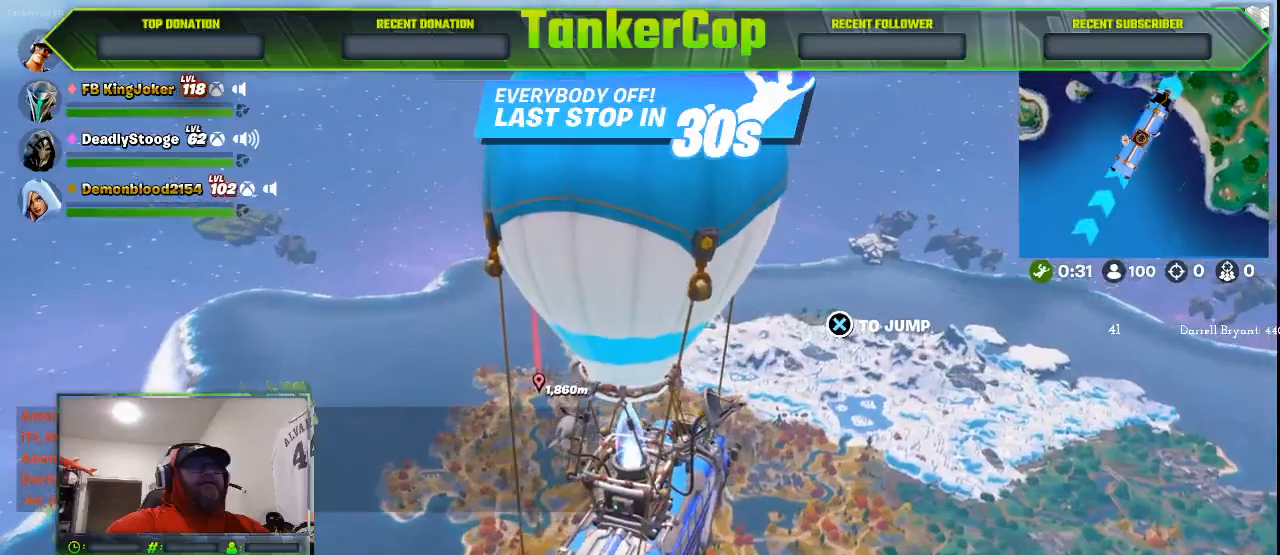
{"buttons": [], "left_stick": "center", "right_stick": "center", "events": [[33, "DPAD_DOWN", "down"], [200, "DPAD_DOWN", "up"]]}
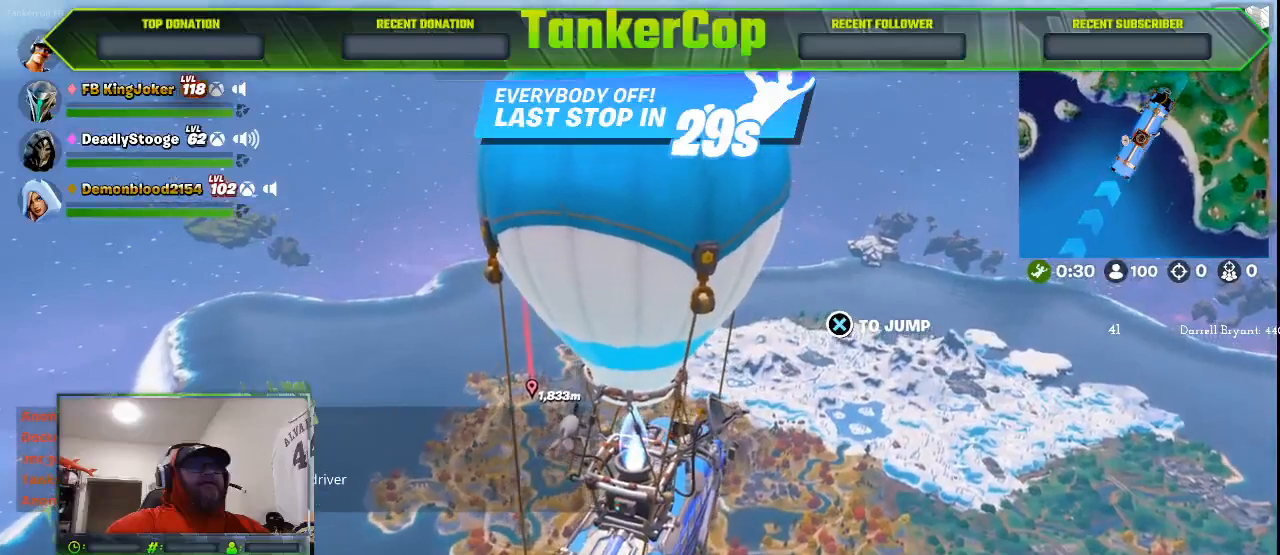
{"buttons": [], "left_stick": "center", "right_stick": "center", "events": []}
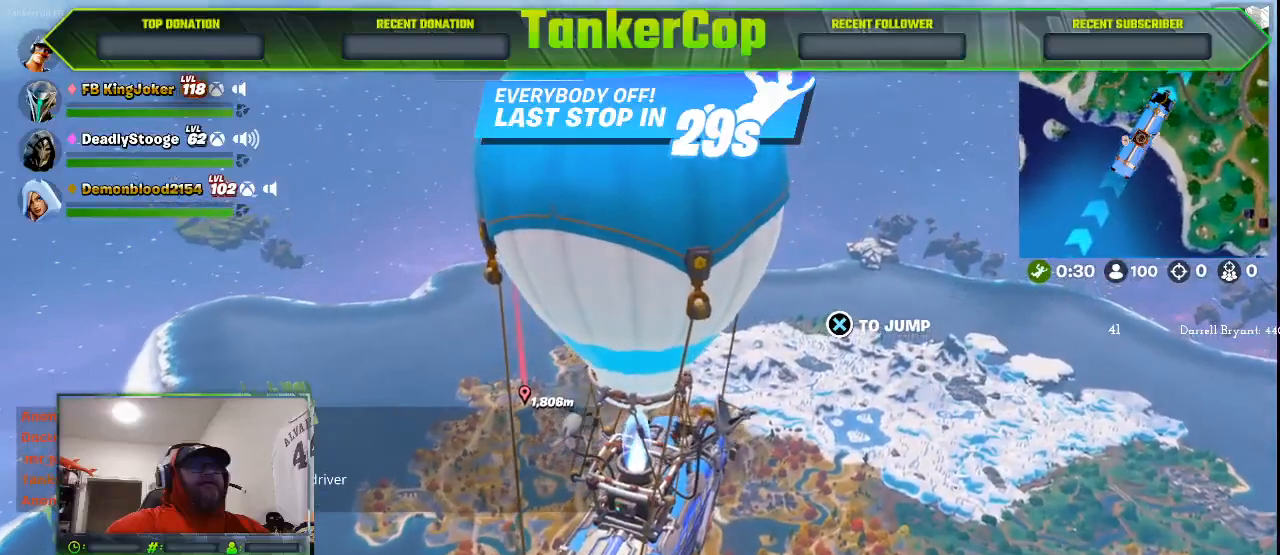
{"buttons": [], "left_stick": "center", "right_stick": "center", "events": []}
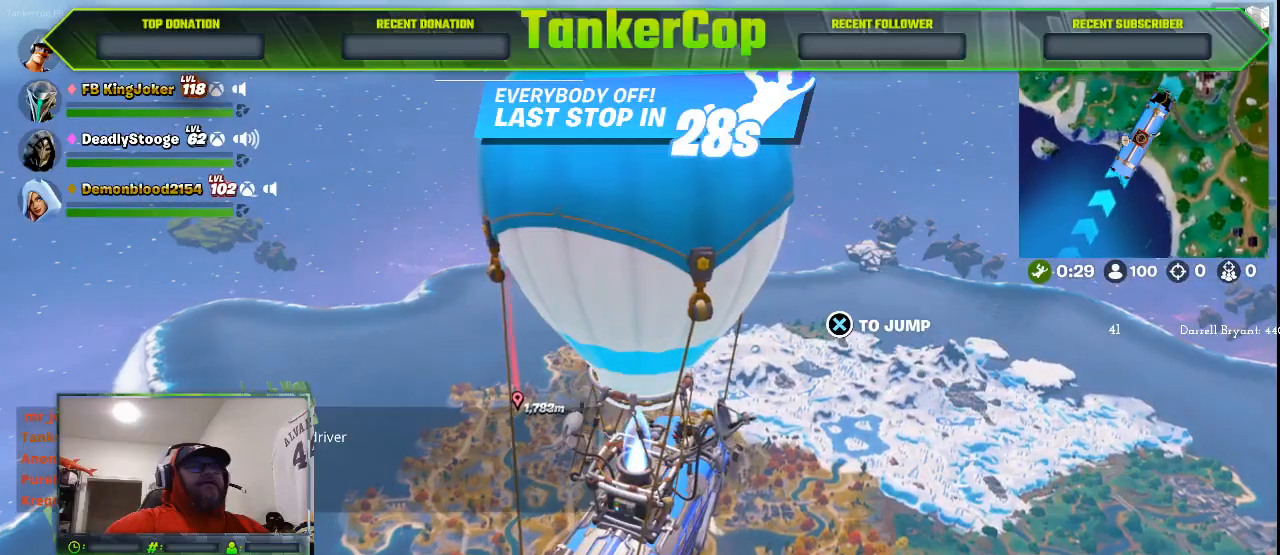
{"buttons": [], "left_stick": "center", "right_stick": "center", "events": []}
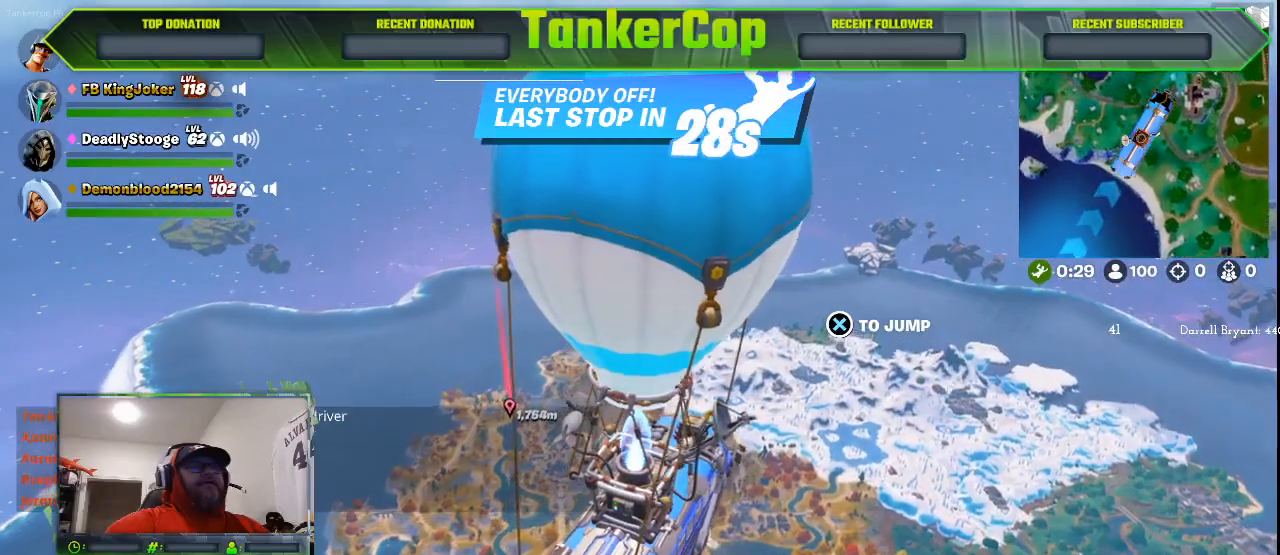
{"buttons": [], "left_stick": "center", "right_stick": "center", "events": []}
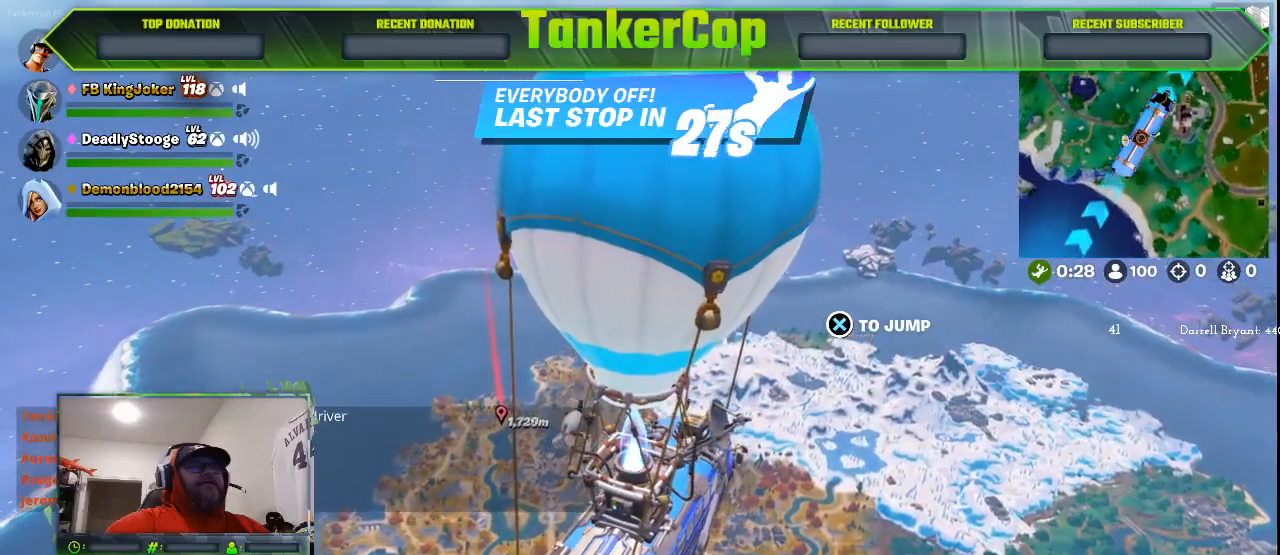
{"buttons": [], "left_stick": "center", "right_stick": "center", "events": []}
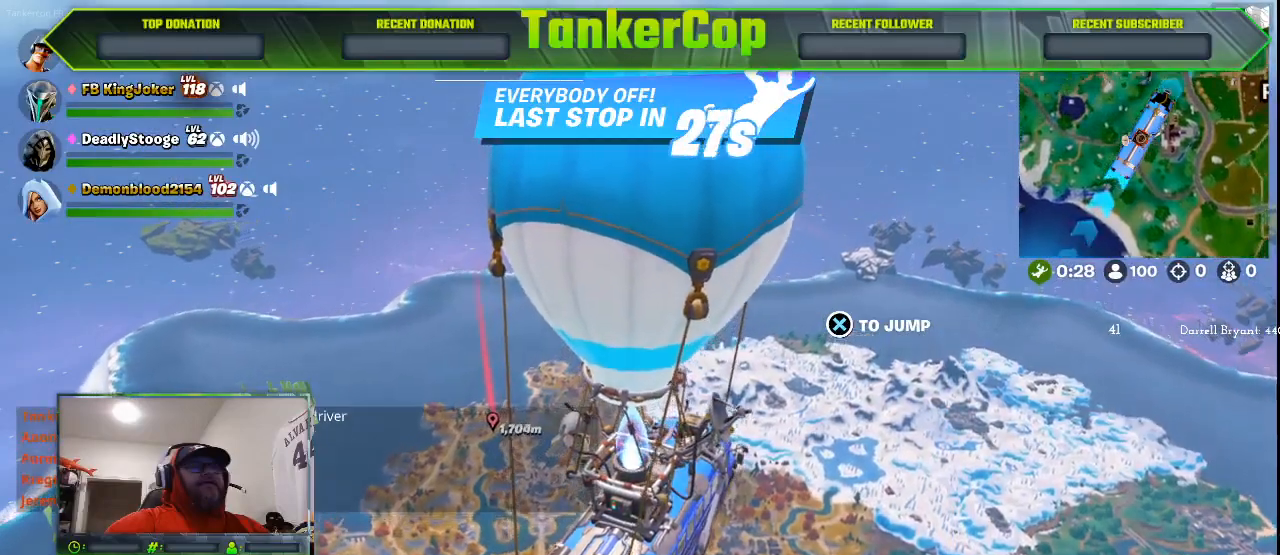
{"buttons": [], "left_stick": "center", "right_stick": "center", "events": []}
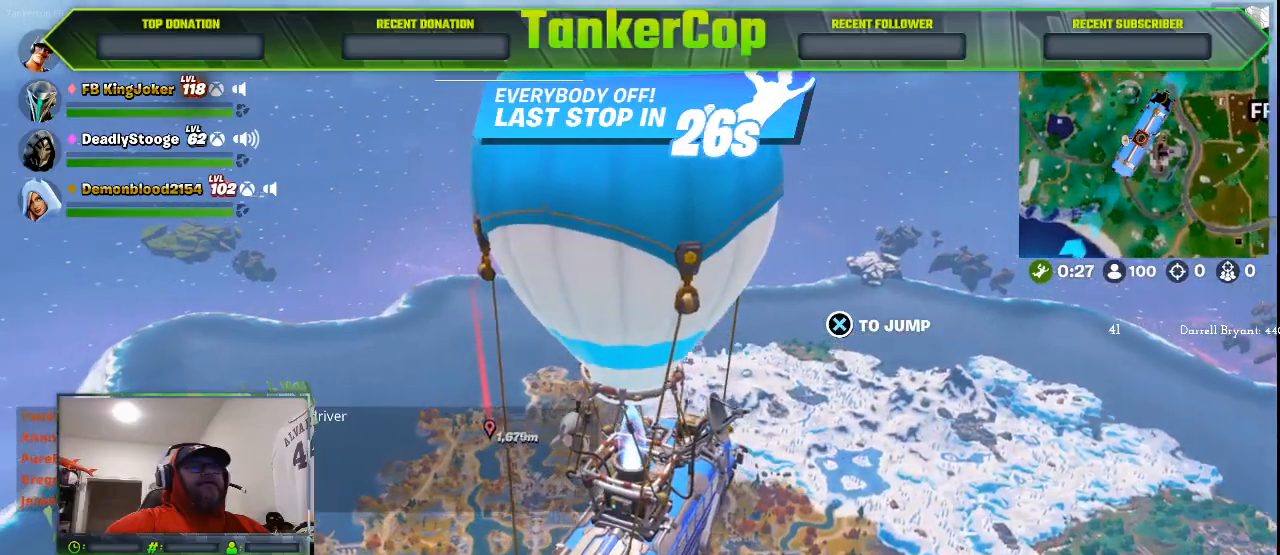
{"buttons": [], "left_stick": "center", "right_stick": "down-left", "events": [[100, "right_stick", "down-left"]]}
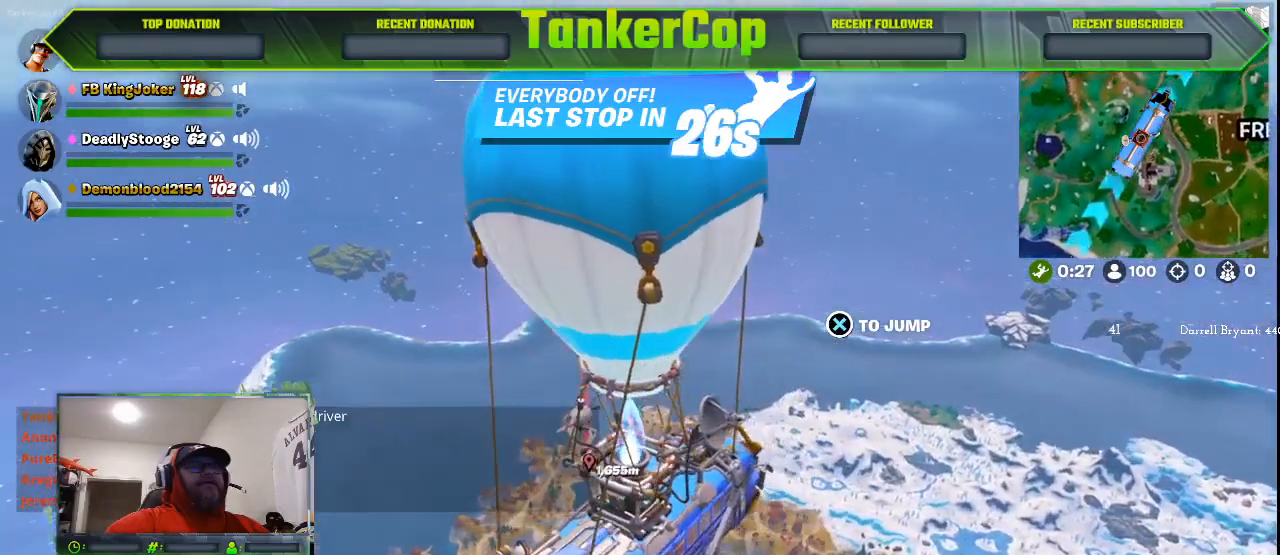
{"buttons": [], "left_stick": "center", "right_stick": "center", "events": [[333, "right_stick", "center"]]}